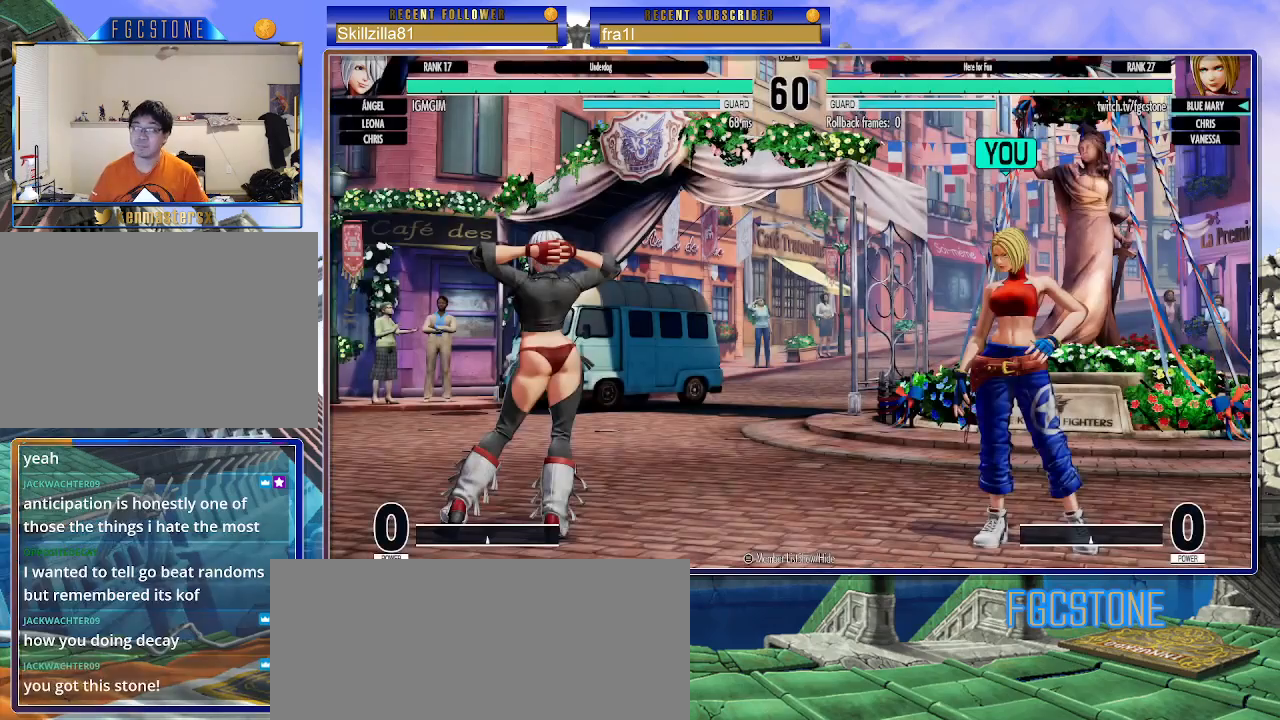
Gameplay with a controller (arcade stick); each line is a JSON object with the inputs held at the frame after it. "events" lists button and stick changes between this image and that frame as [ms after this image, input, new state], when the widget could be followed in between. Not read: L3 R3.
{"buttons": [], "left_stick": "right", "events": [[417, "left_stick", "right"]]}
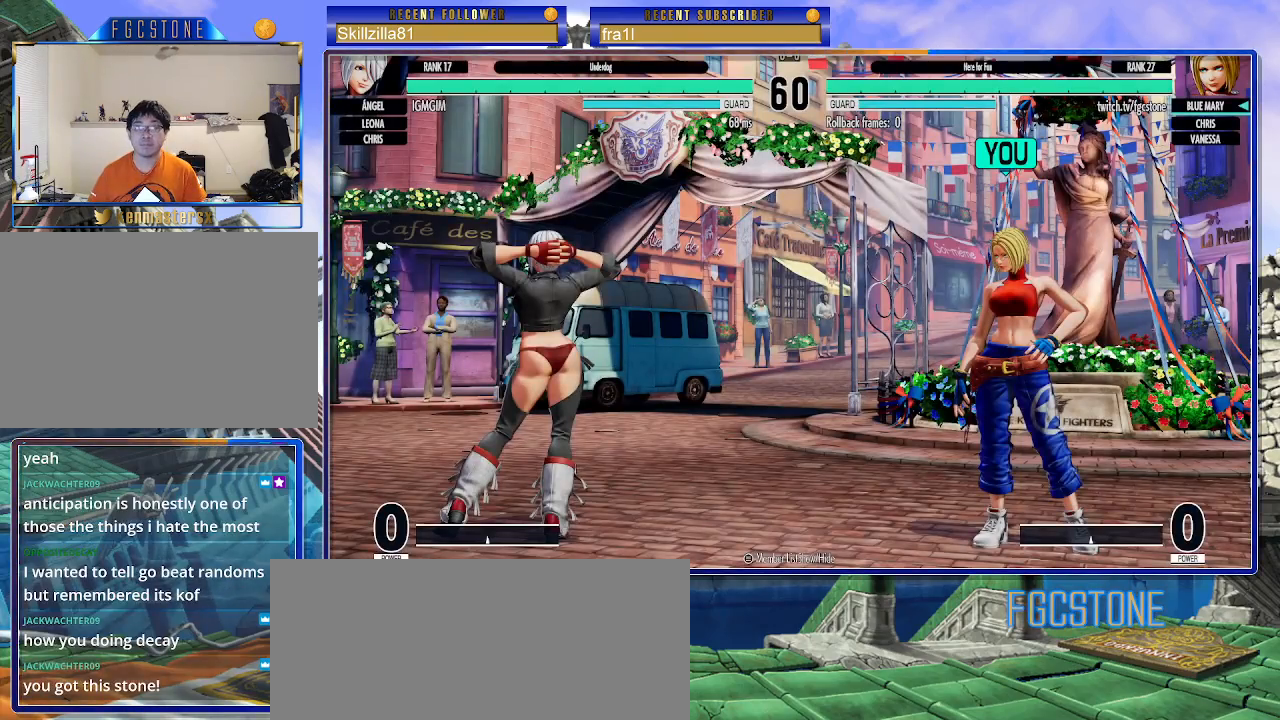
{"buttons": [], "left_stick": "right", "events": []}
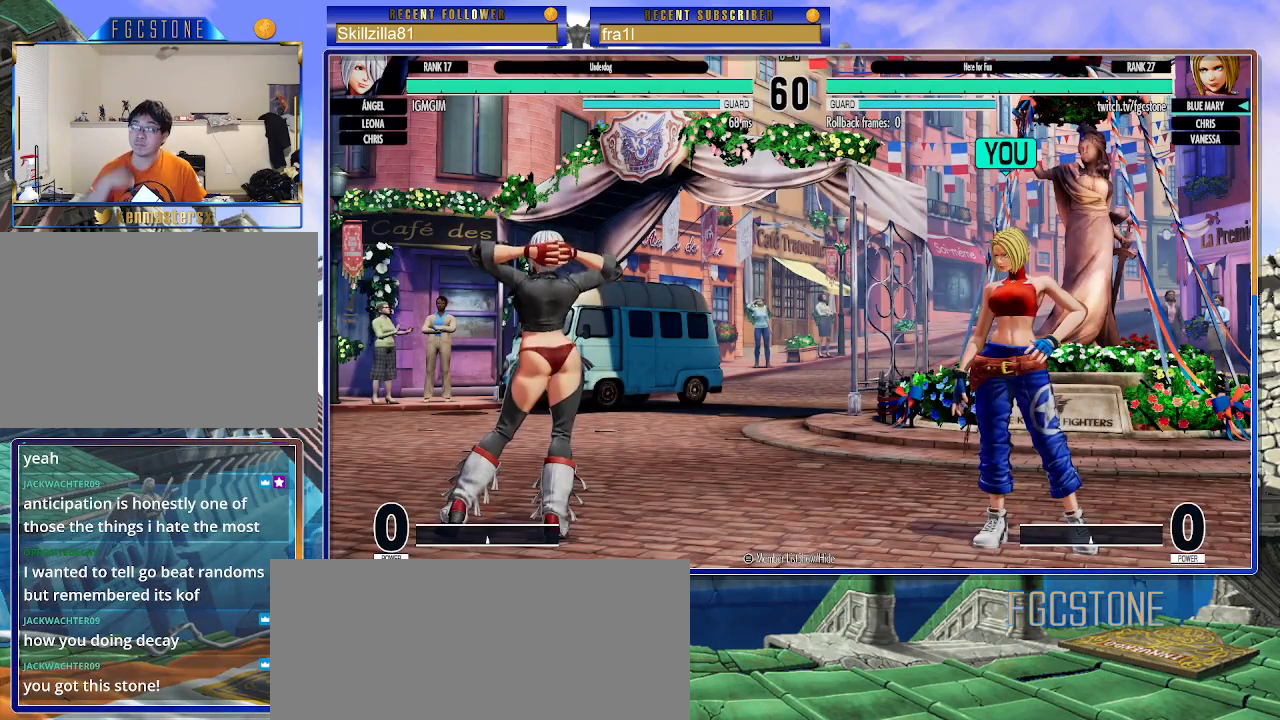
{"buttons": [], "left_stick": "right", "events": []}
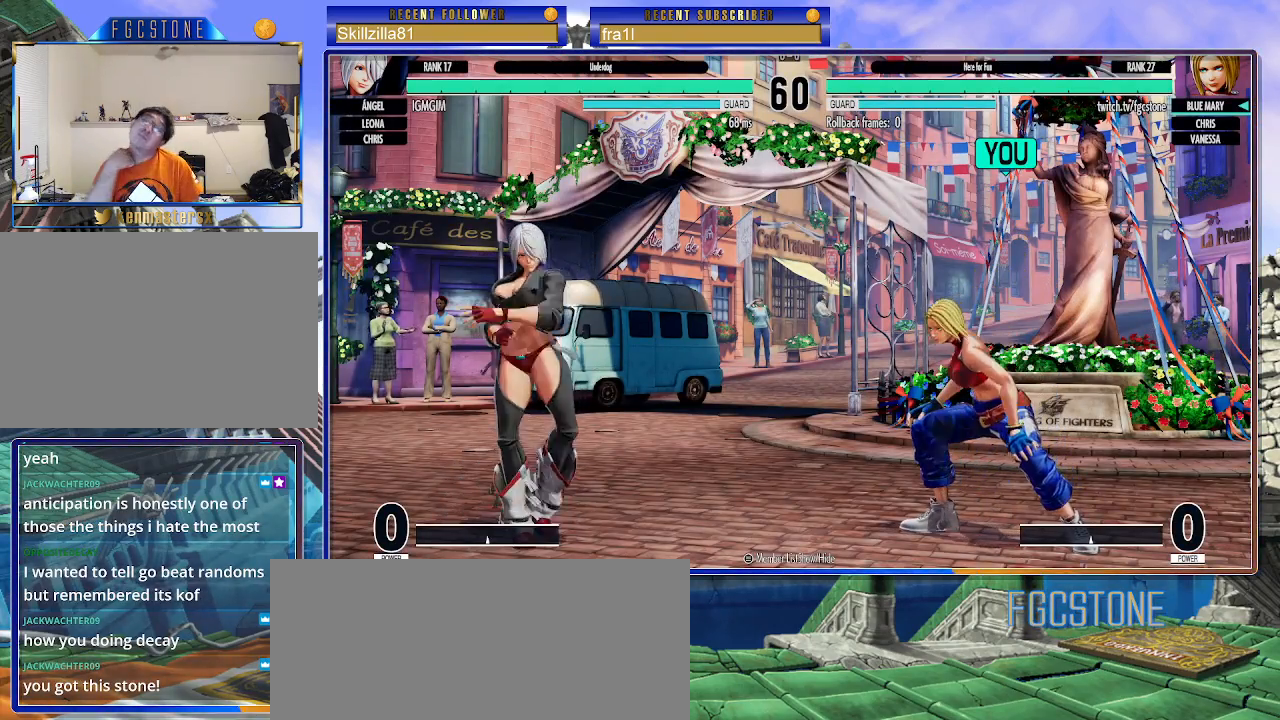
{"buttons": [], "left_stick": "right", "events": []}
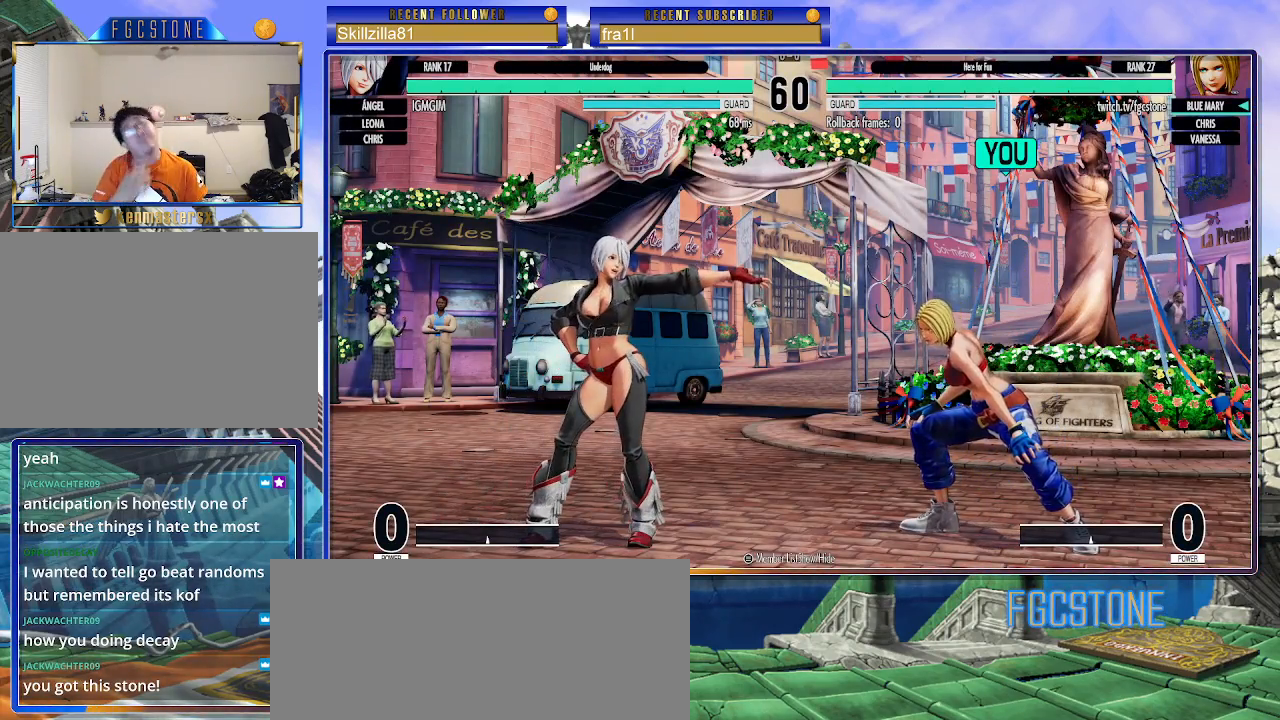
{"buttons": [], "left_stick": "left", "events": [[233, "left_stick", "center"], [300, "left_stick", "left"]]}
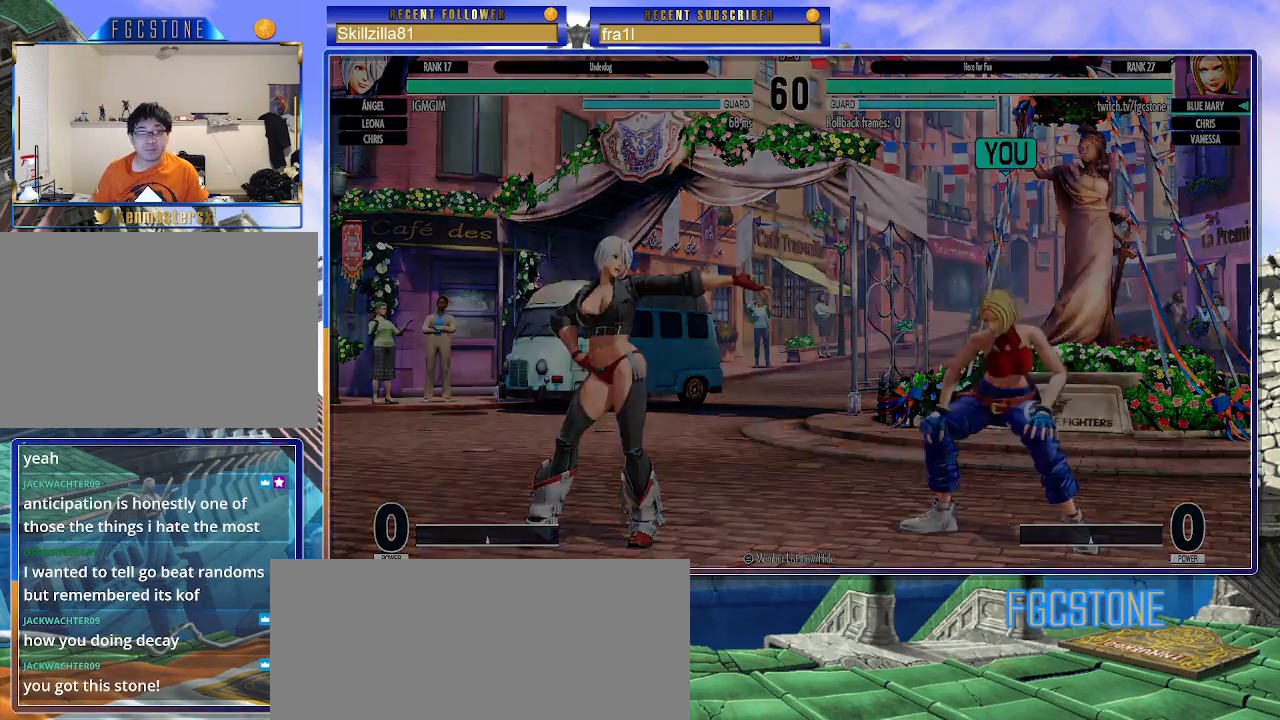
{"buttons": [], "left_stick": "right", "events": [[217, "left_stick", "right"]]}
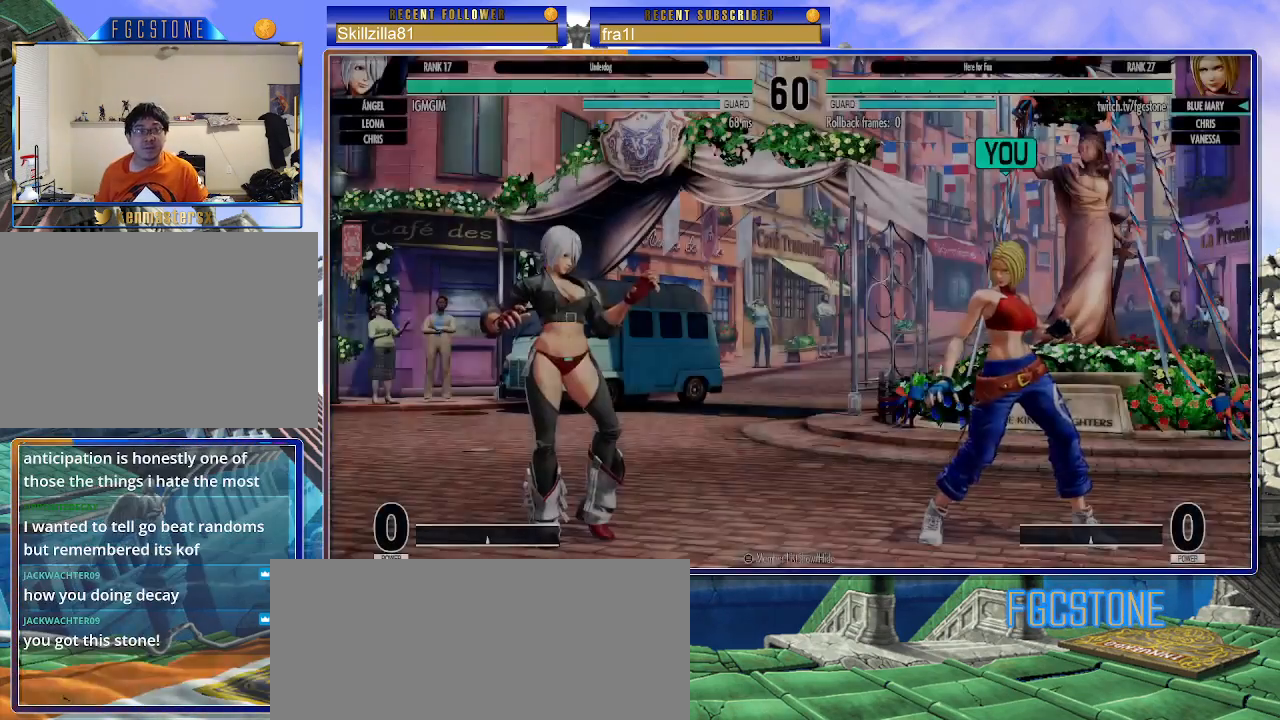
{"buttons": [], "left_stick": "right", "events": []}
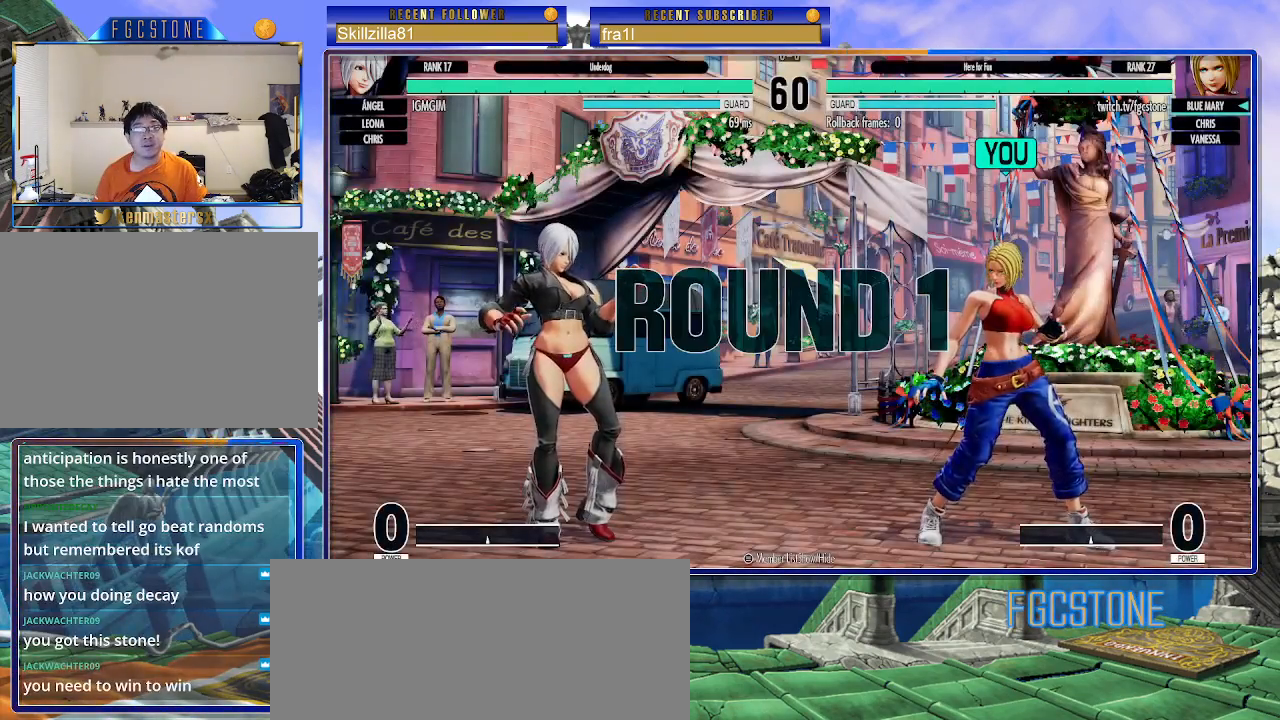
{"buttons": [], "left_stick": "right", "events": []}
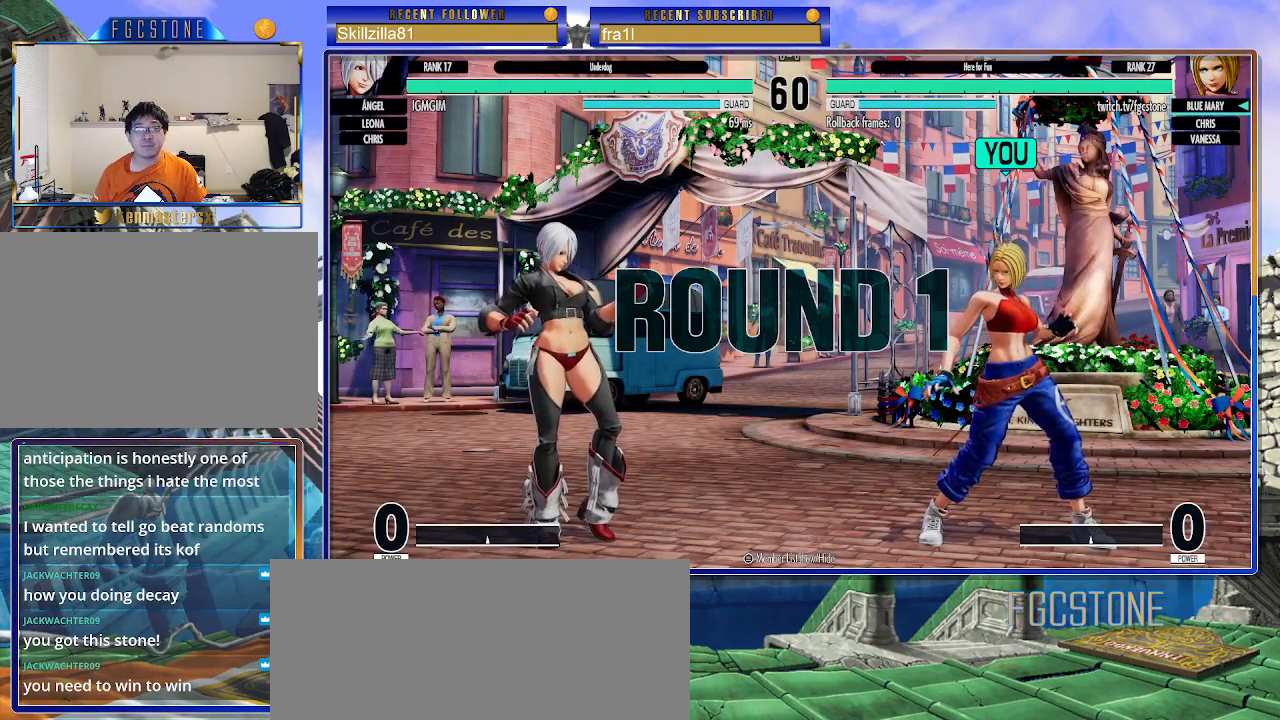
{"buttons": [], "left_stick": "right", "events": []}
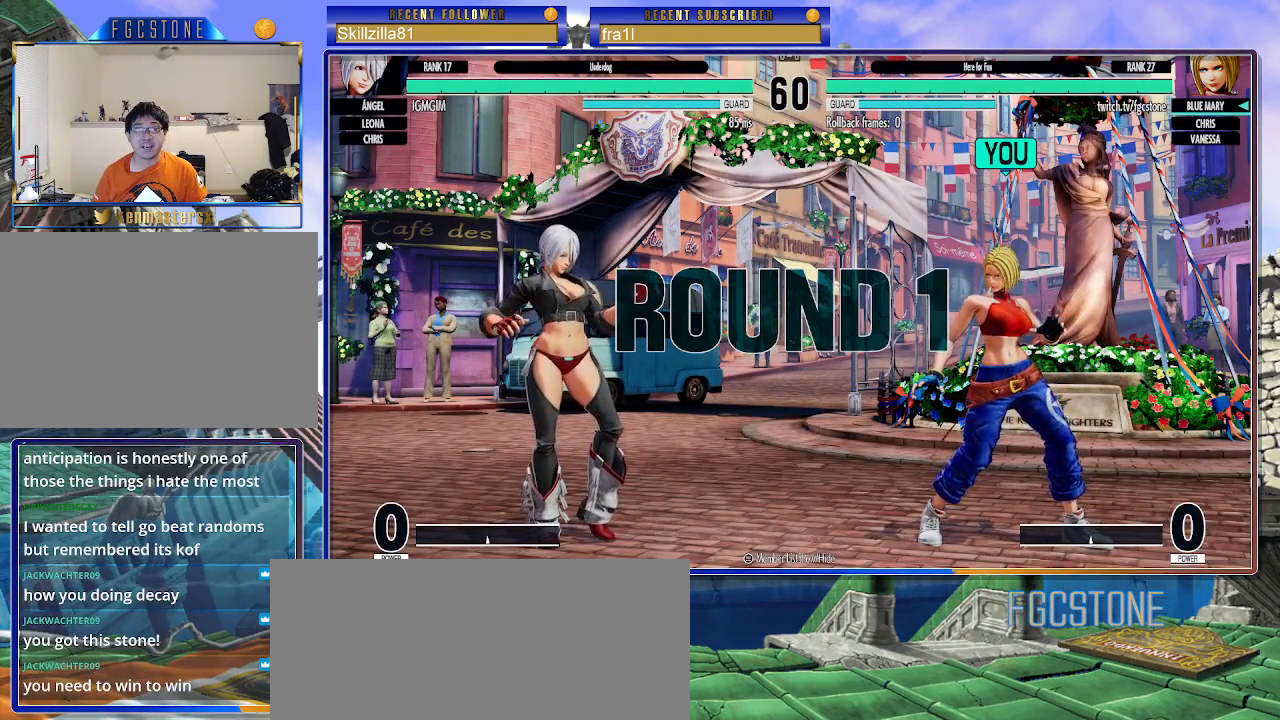
{"buttons": [], "left_stick": "right", "events": []}
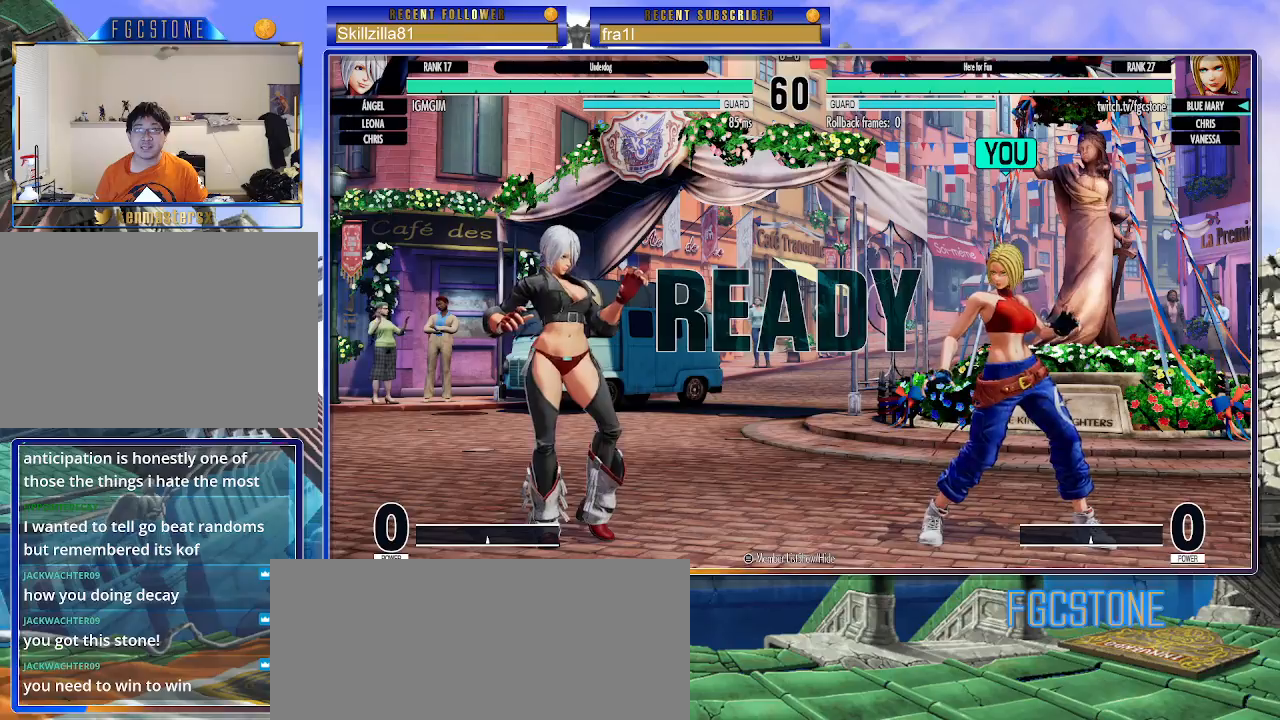
{"buttons": [], "left_stick": "right", "events": []}
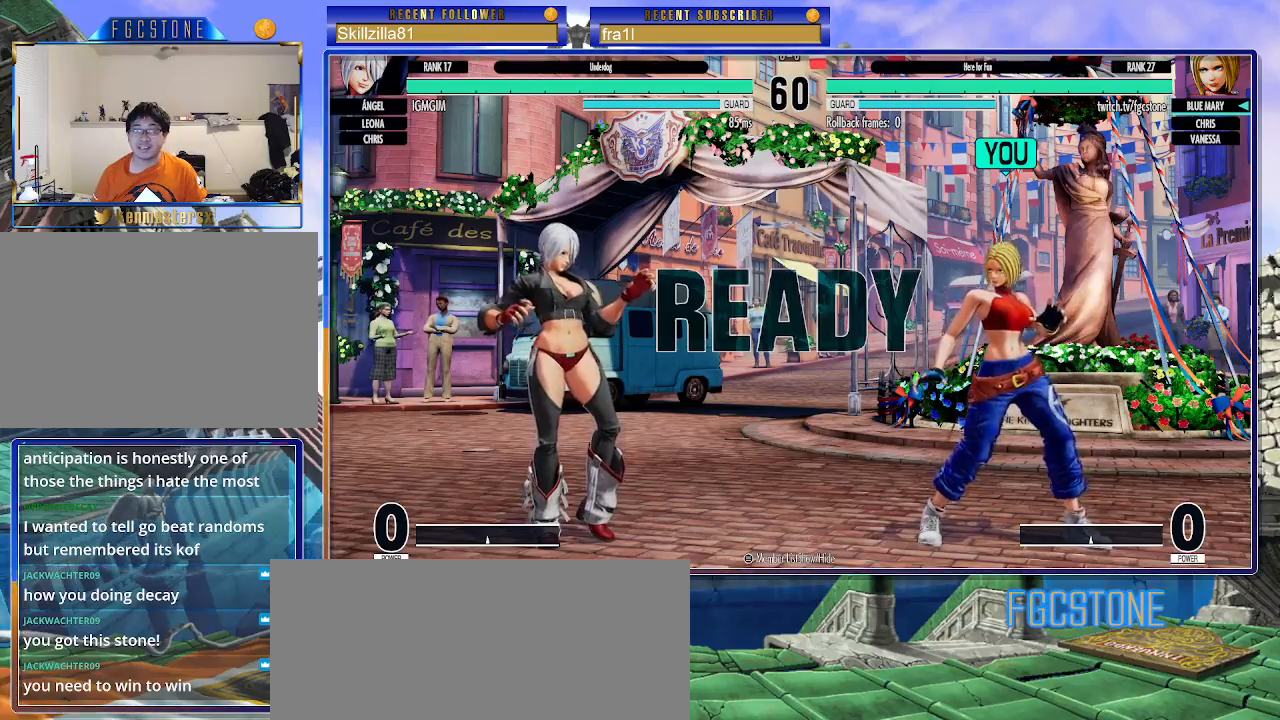
{"buttons": [], "left_stick": "right", "events": []}
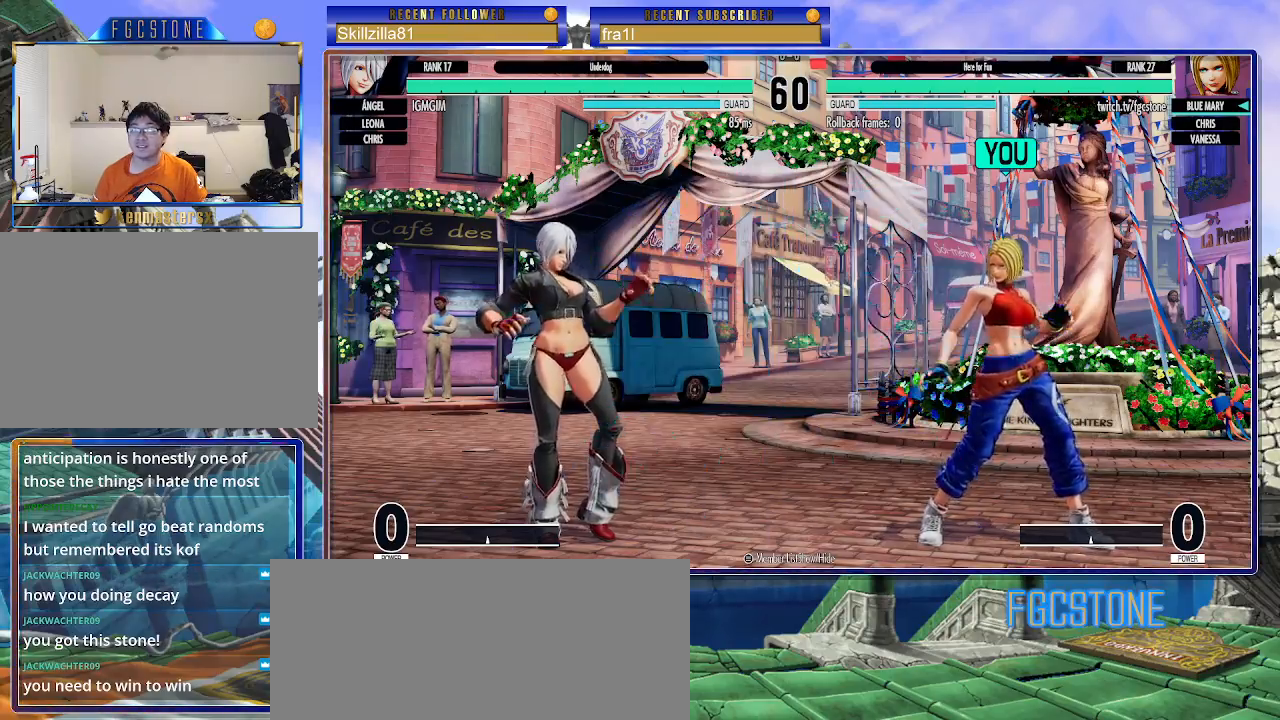
{"buttons": [], "left_stick": "up-right", "events": [[117, "left_stick", "up-right"], [350, "CIRCLE", "down"], [350, "TRIANGLE", "down"], [467, "CIRCLE", "up"], [483, "TRIANGLE", "up"]]}
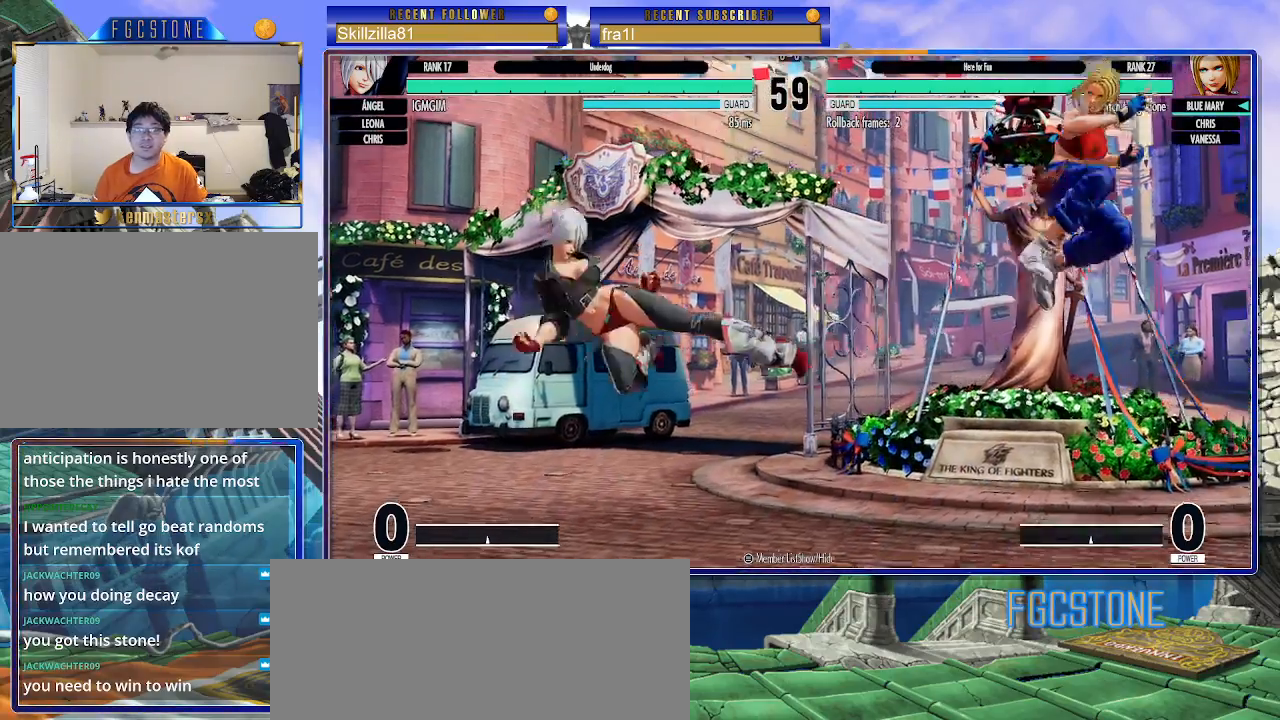
{"buttons": [], "left_stick": "up-left", "events": [[100, "left_stick", "center"], [200, "left_stick", "down"], [300, "left_stick", "up-left"]]}
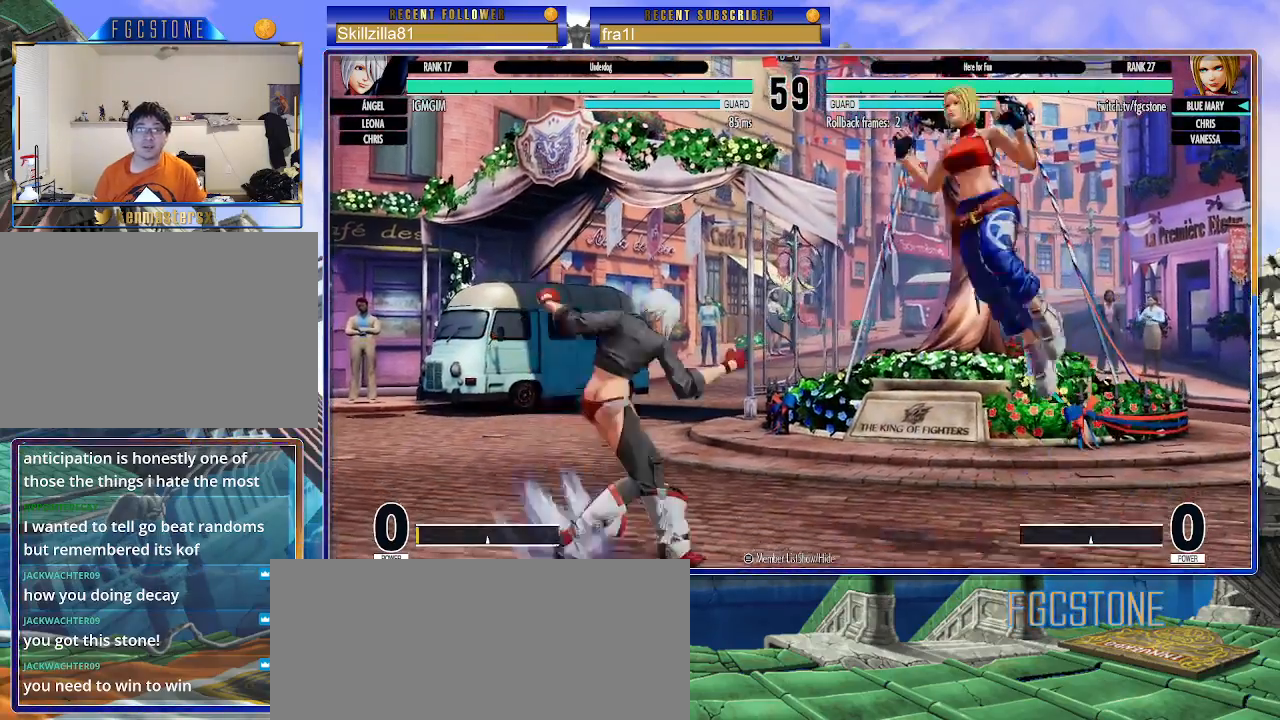
{"buttons": [], "left_stick": "down-right", "events": [[83, "left_stick", "center"], [117, "CIRCLE", "down"], [167, "left_stick", "down-right"], [233, "CIRCLE", "up"]]}
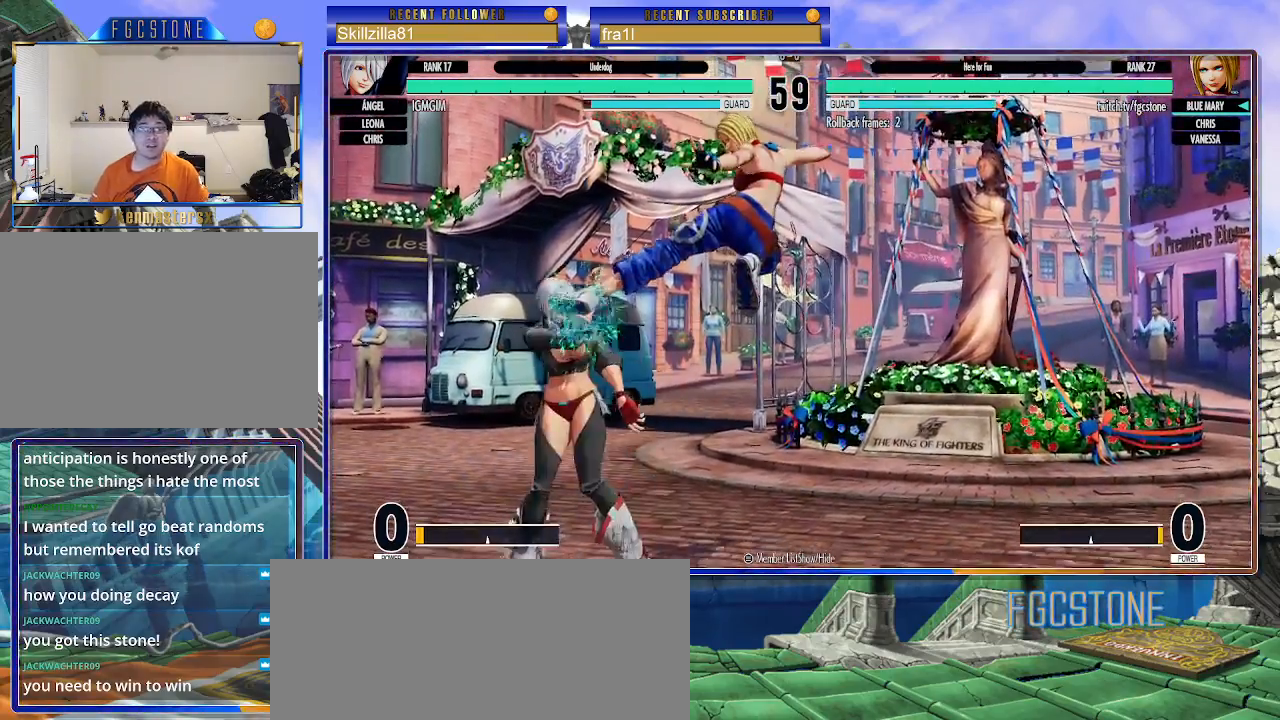
{"buttons": [], "left_stick": "down-right", "events": [[167, "CROSS", "down"], [300, "CROSS", "up"]]}
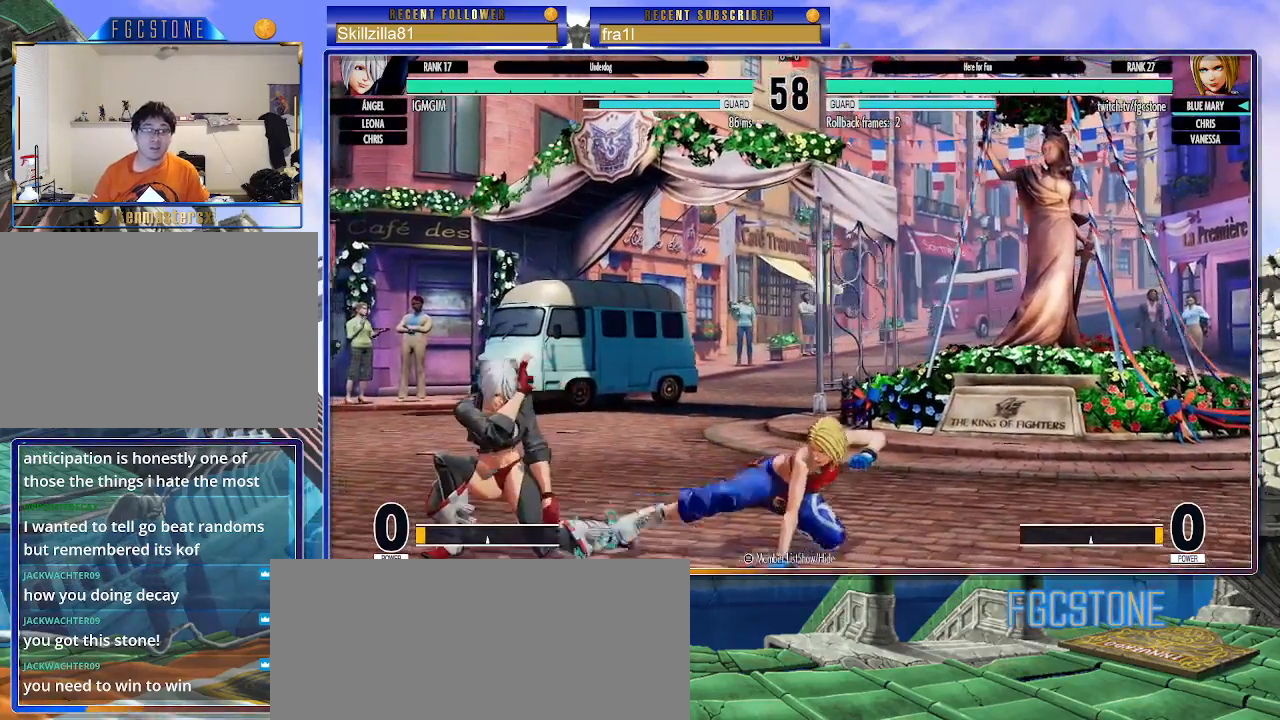
{"buttons": [], "left_stick": "down-right", "events": [[83, "CIRCLE", "down"], [200, "CIRCLE", "up"]]}
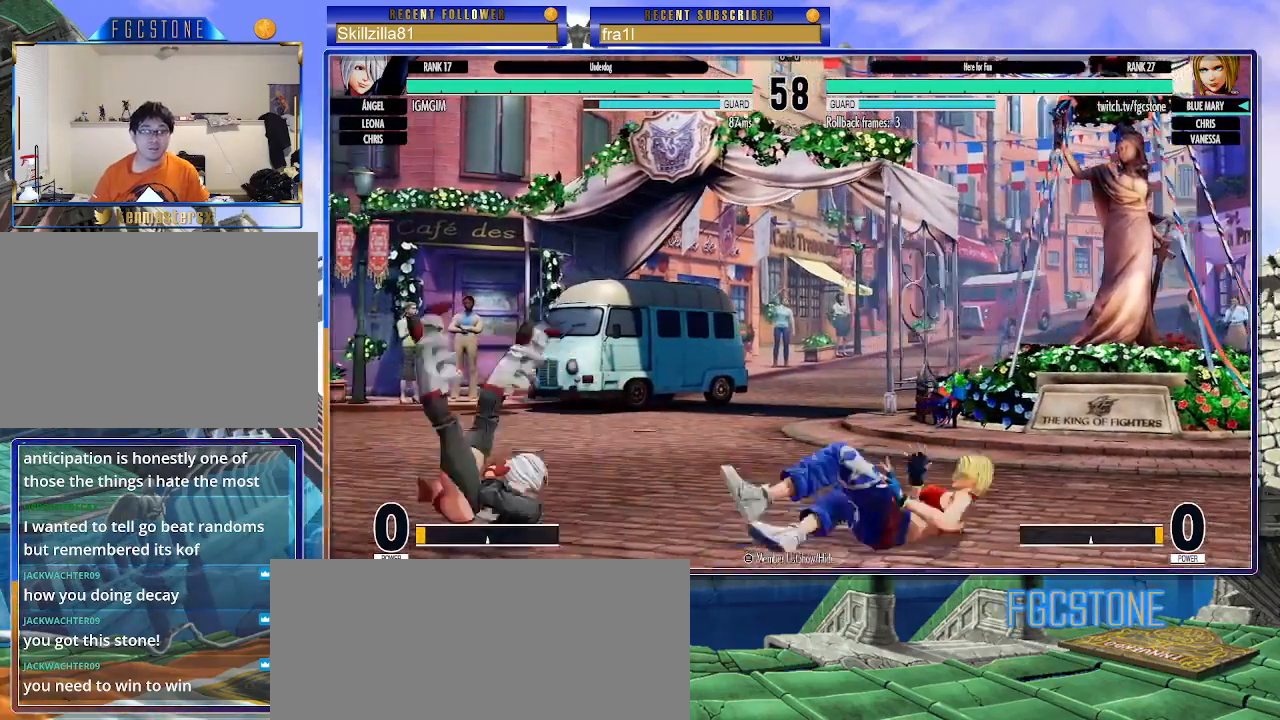
{"buttons": ["CIRCLE", "TRIANGLE"], "left_stick": "up-left", "events": [[217, "left_stick", "center"], [267, "left_stick", "down"], [350, "left_stick", "up-left"], [467, "CIRCLE", "down"], [467, "TRIANGLE", "down"]]}
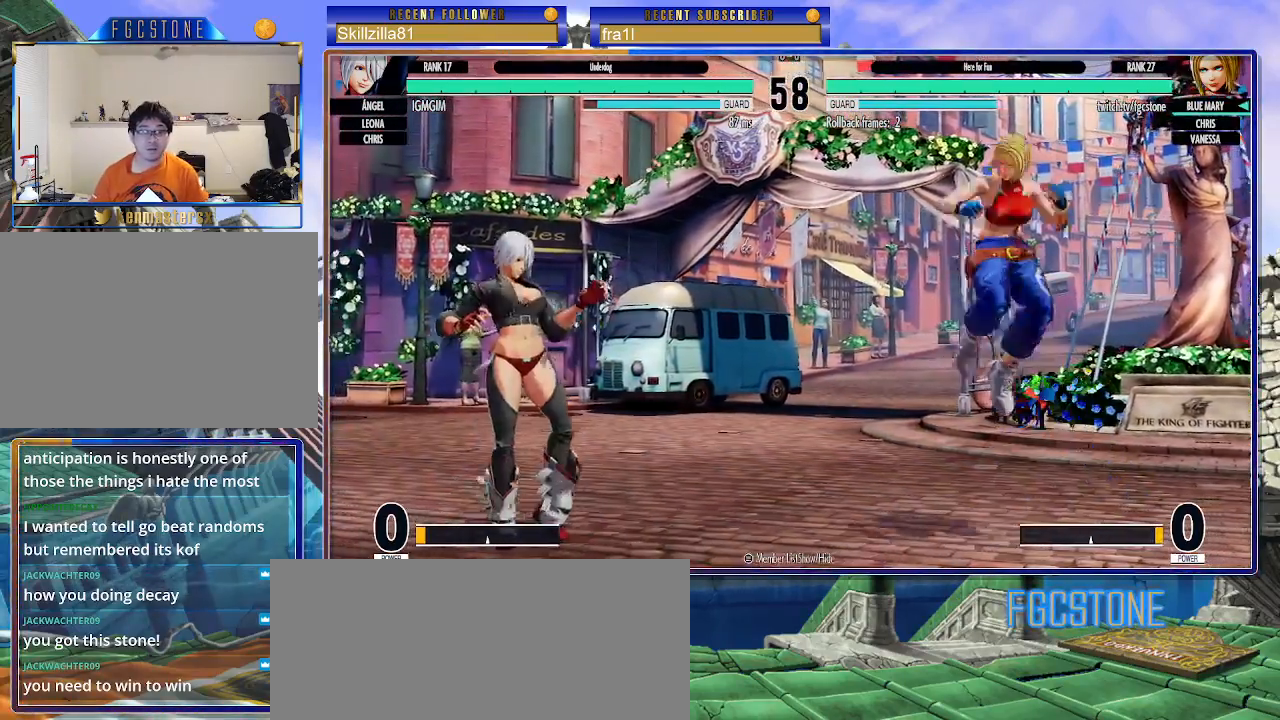
{"buttons": [], "left_stick": "right", "events": [[33, "CIRCLE", "up"], [50, "TRIANGLE", "up"], [67, "left_stick", "center"], [400, "left_stick", "right"]]}
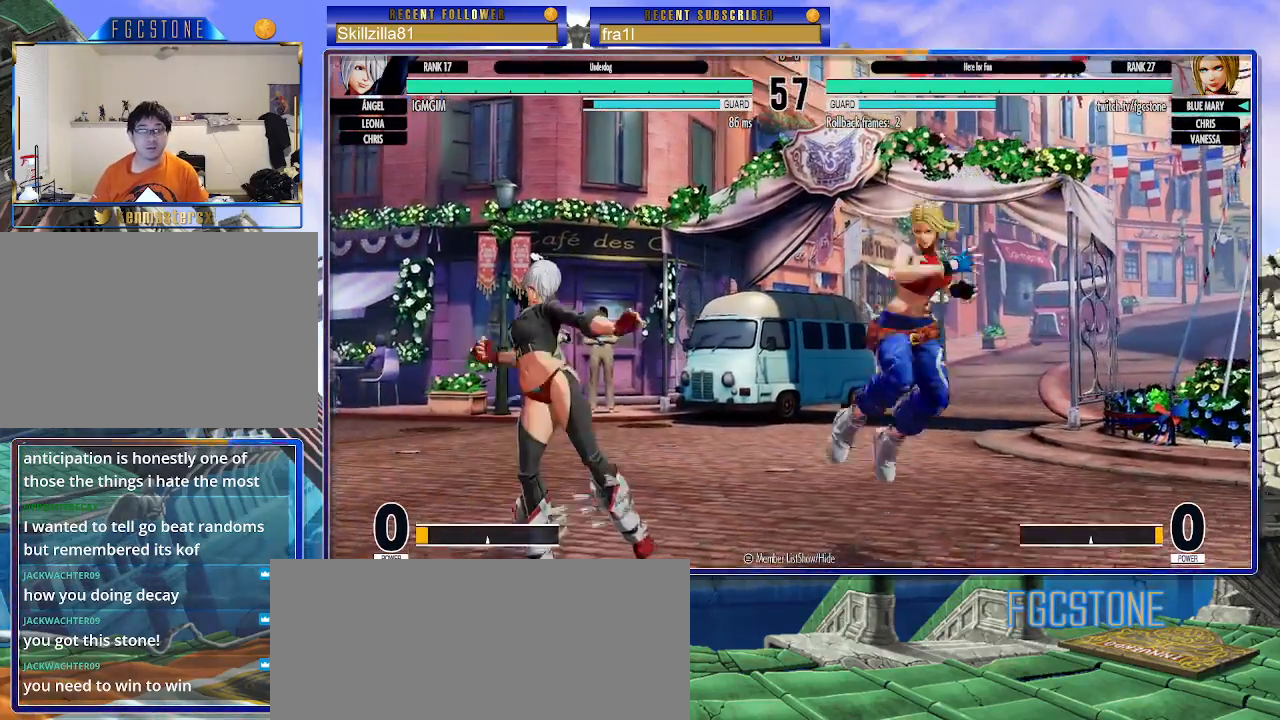
{"buttons": [], "left_stick": "center", "events": [[17, "CROSS", "down"], [17, "SQUARE", "down"], [100, "CROSS", "up"], [100, "SQUARE", "up"], [450, "left_stick", "center"]]}
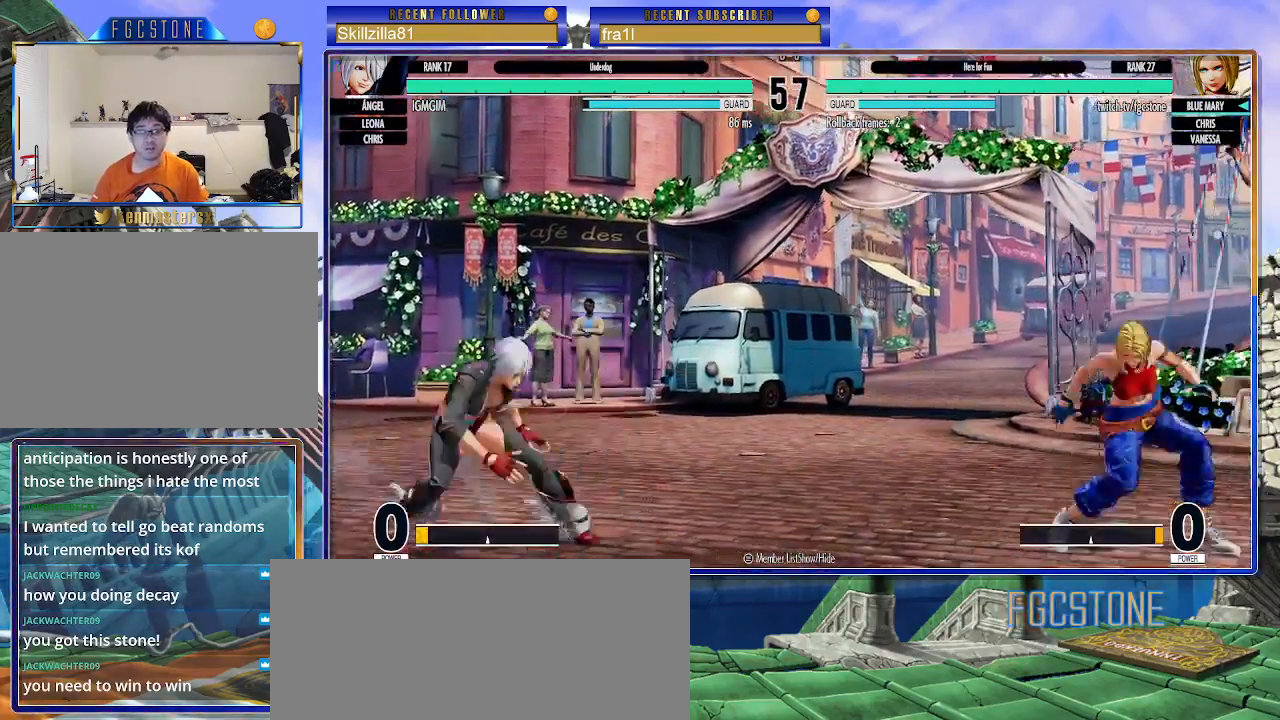
{"buttons": ["CIRCLE"], "left_stick": "center", "events": [[150, "left_stick", "up"], [233, "left_stick", "center"], [450, "CIRCLE", "down"]]}
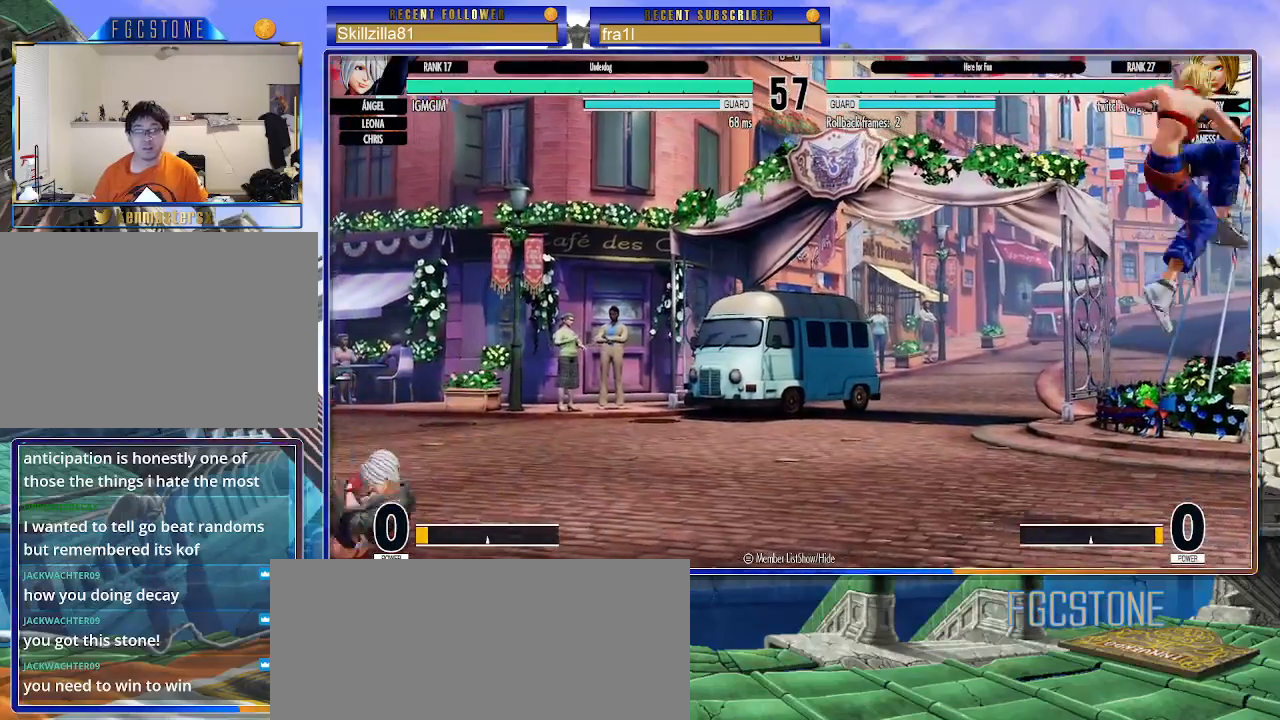
{"buttons": [], "left_stick": "up-left", "events": [[33, "CIRCLE", "up"], [217, "left_stick", "down"], [317, "left_stick", "up-left"]]}
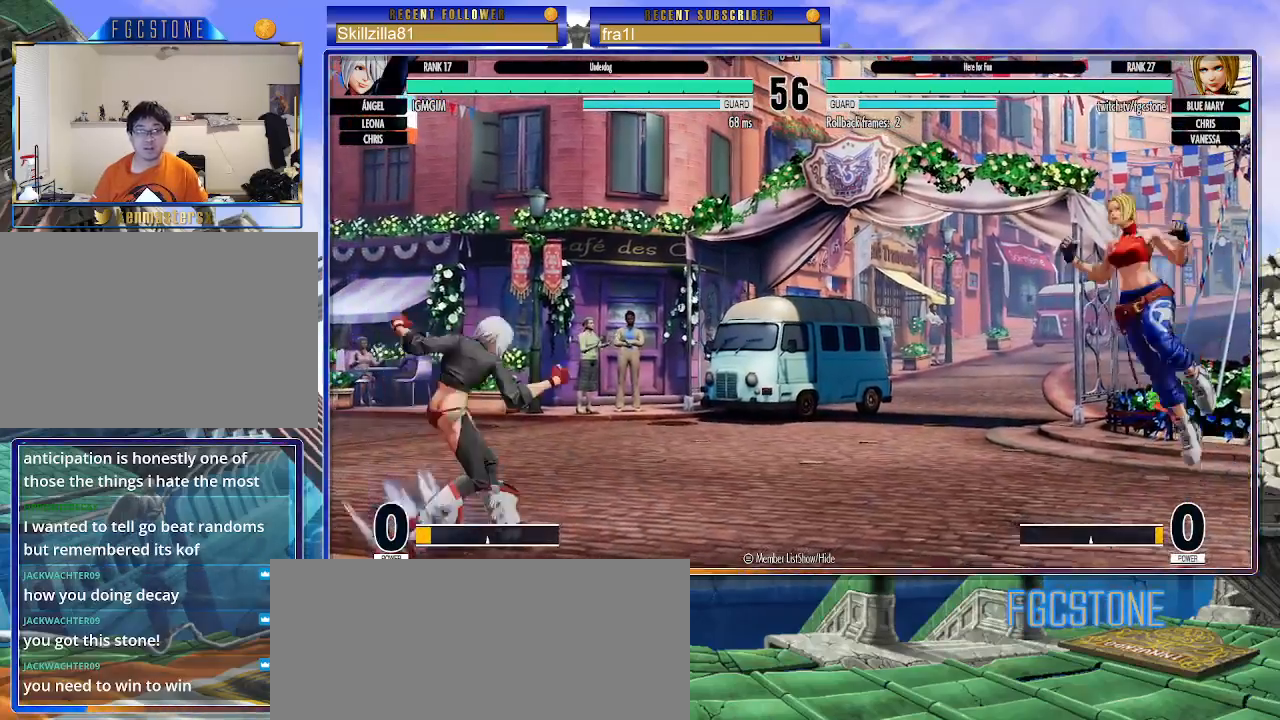
{"buttons": [], "left_stick": "up-right", "events": [[183, "left_stick", "center"], [300, "CIRCLE", "down"], [383, "CIRCLE", "up"], [417, "left_stick", "right"], [467, "left_stick", "up-right"]]}
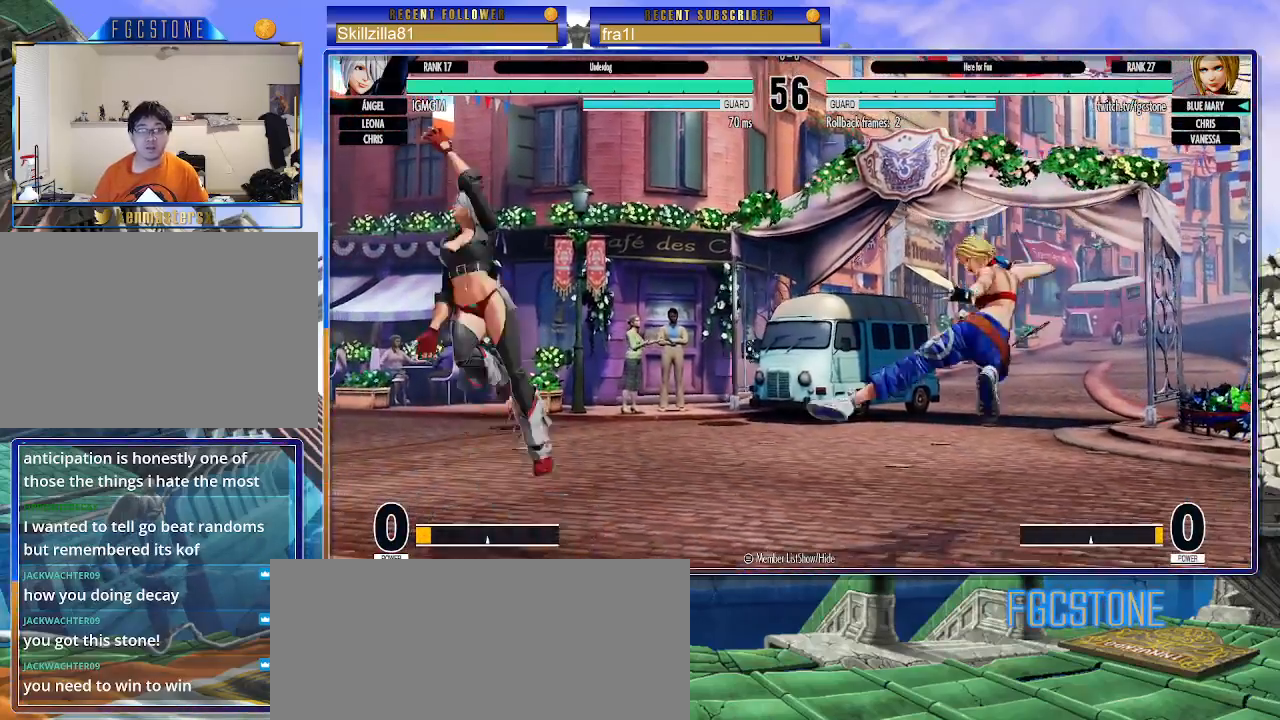
{"buttons": [], "left_stick": "center", "events": [[133, "TRIANGLE", "down"], [183, "TRIANGLE", "up"], [450, "left_stick", "center"]]}
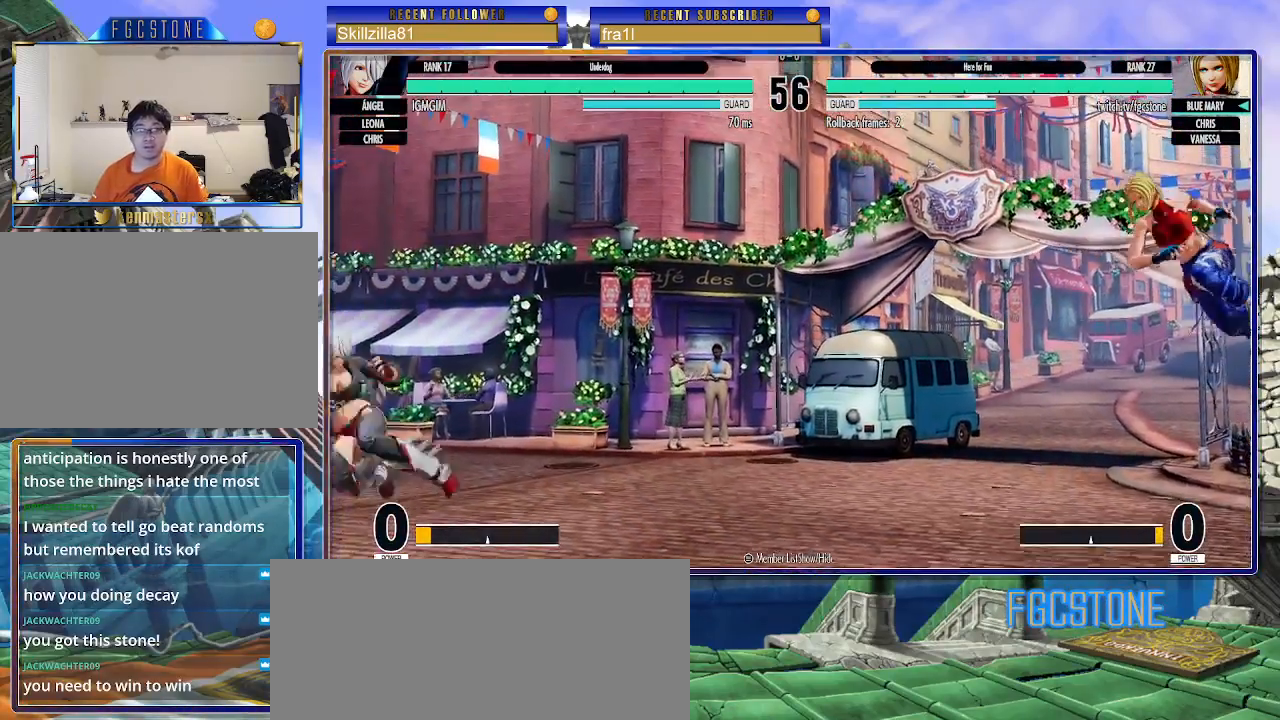
{"buttons": [], "left_stick": "up-left", "events": [[117, "left_stick", "down"], [217, "left_stick", "up-left"]]}
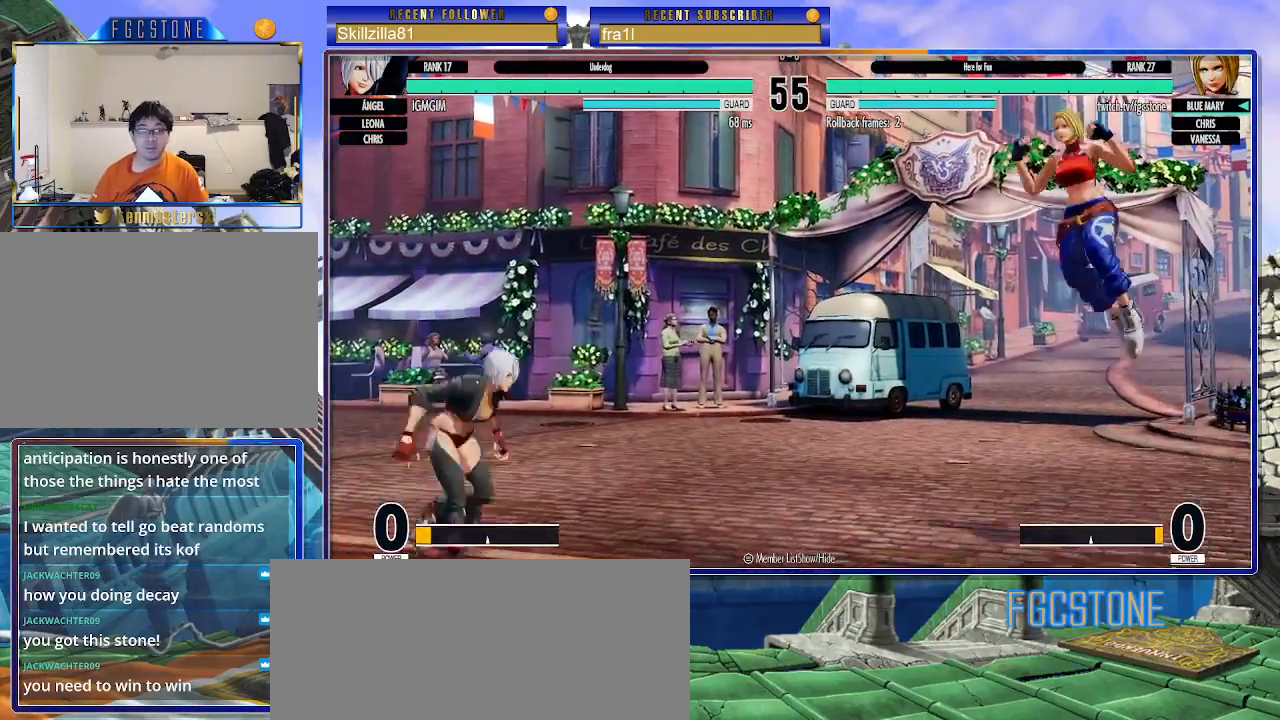
{"buttons": [], "left_stick": "right", "events": [[100, "CIRCLE", "down"], [183, "left_stick", "center"], [233, "CIRCLE", "up"], [250, "left_stick", "right"]]}
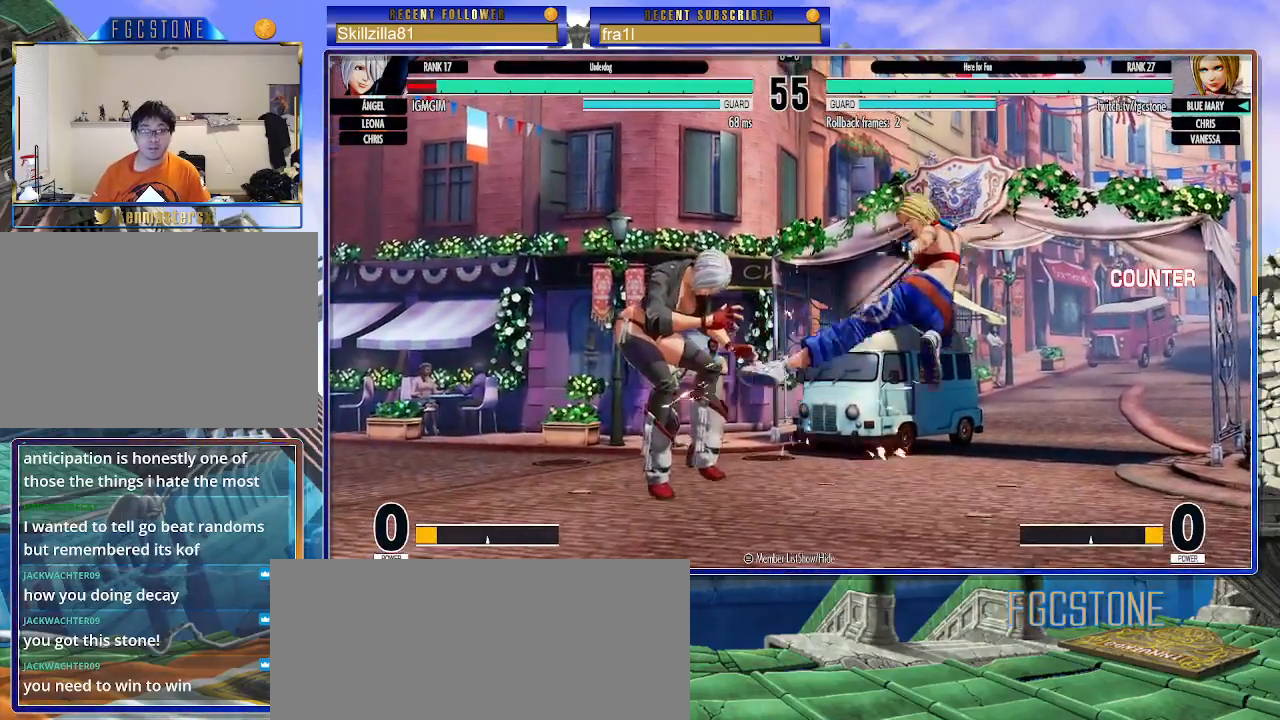
{"buttons": [], "left_stick": "up-left", "events": [[183, "left_stick", "left"], [250, "left_stick", "center"], [333, "left_stick", "up-left"]]}
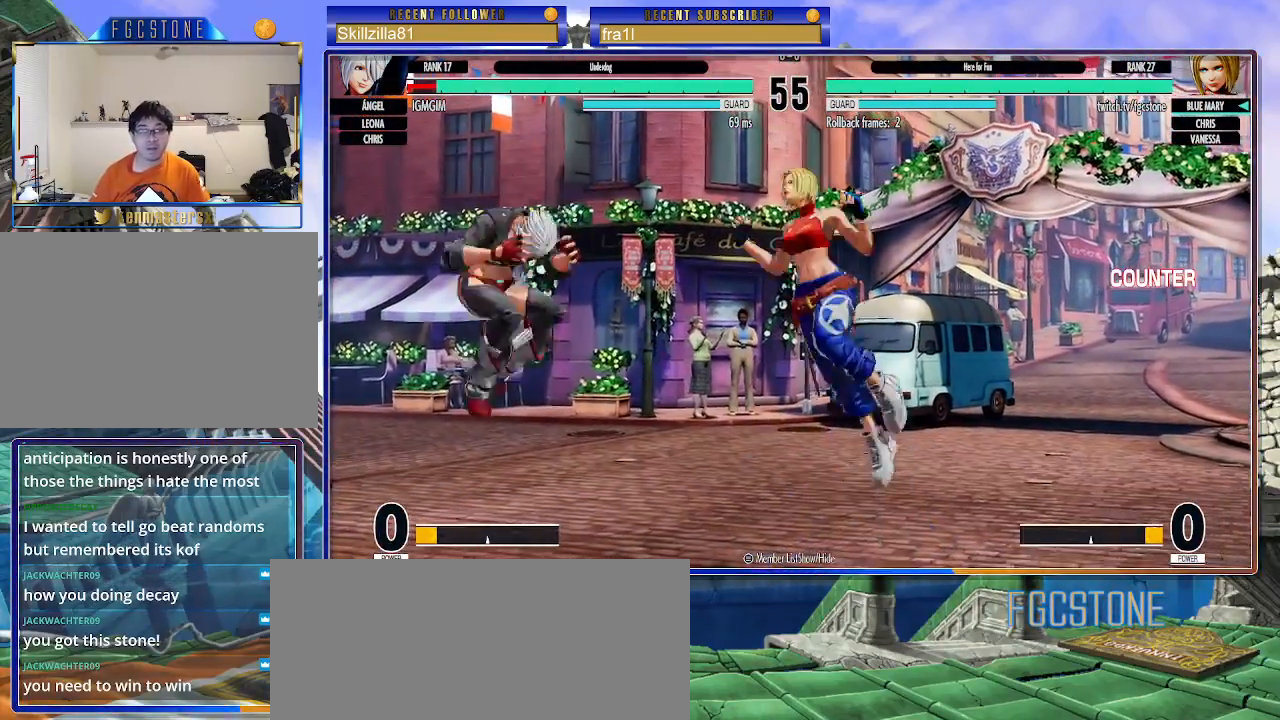
{"buttons": [], "left_stick": "down-right", "events": [[50, "left_stick", "right"], [217, "CIRCLE", "down"], [267, "left_stick", "down-right"], [350, "CIRCLE", "up"]]}
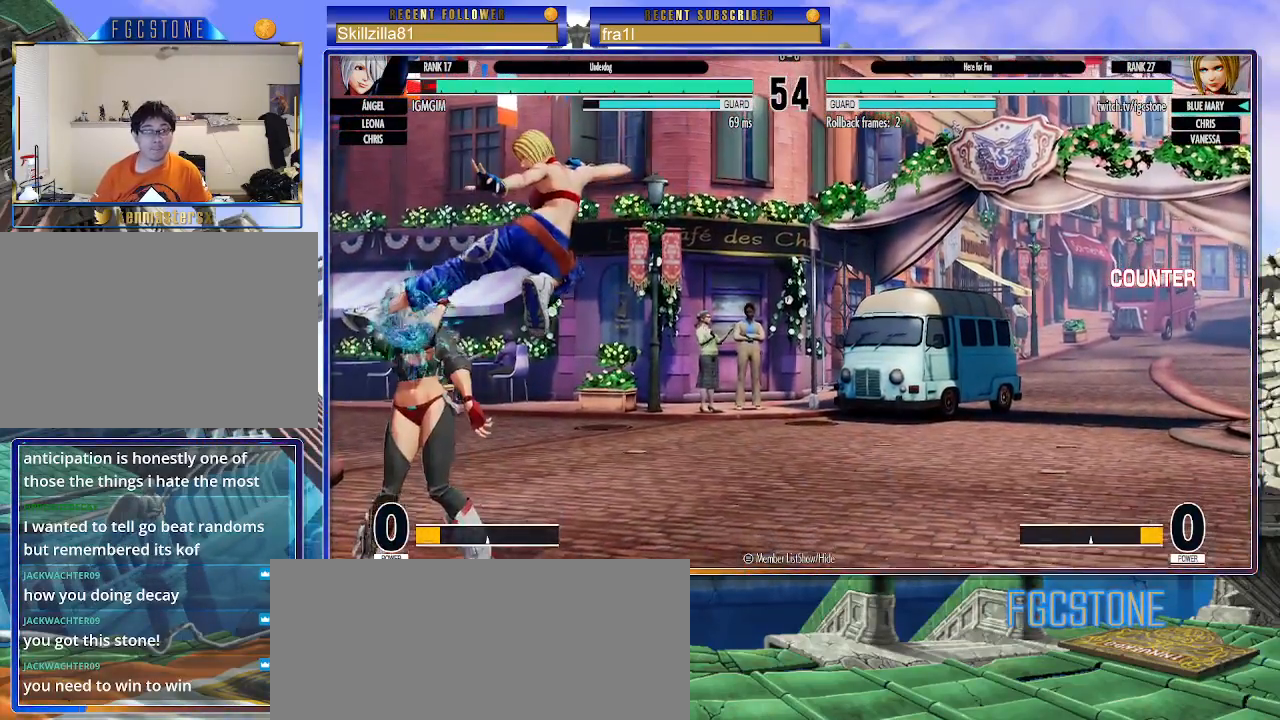
{"buttons": ["SQUARE"], "left_stick": "down-right", "events": [[217, "CROSS", "down"], [333, "CROSS", "up"], [500, "SQUARE", "down"]]}
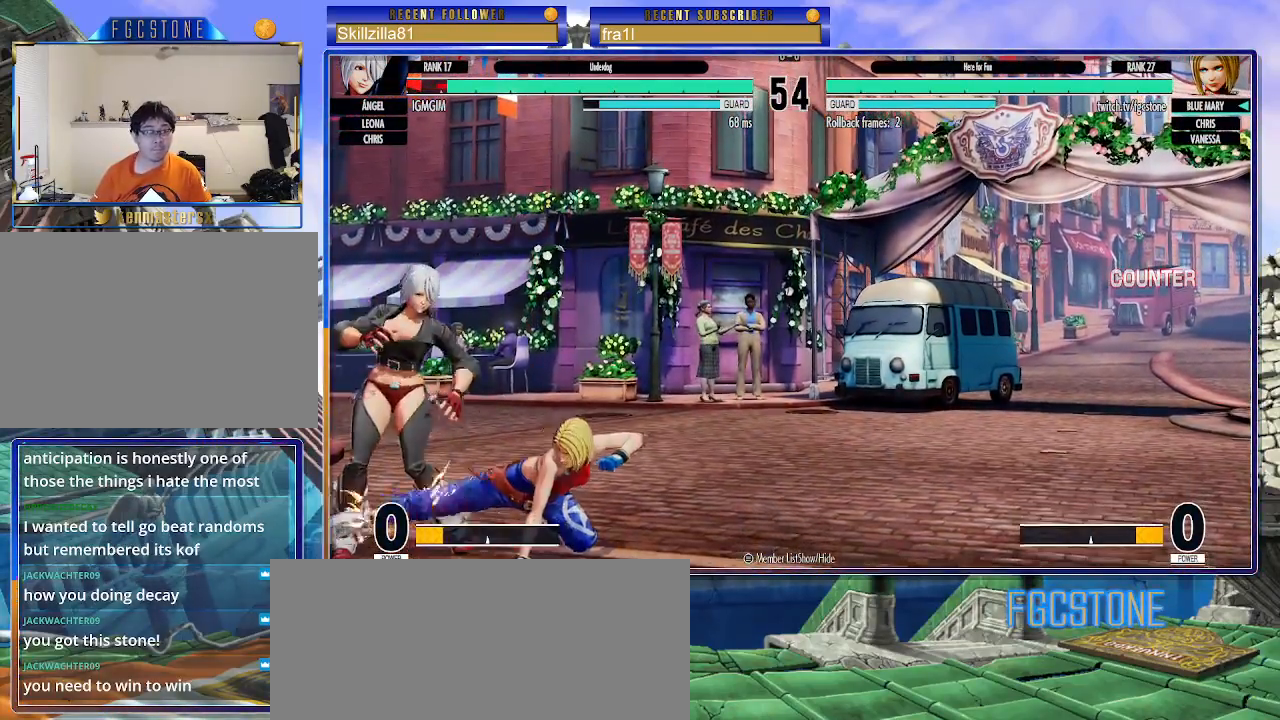
{"buttons": [], "left_stick": "right", "events": [[67, "SQUARE", "up"], [83, "left_stick", "right"], [200, "CROSS", "down"], [283, "CROSS", "up"]]}
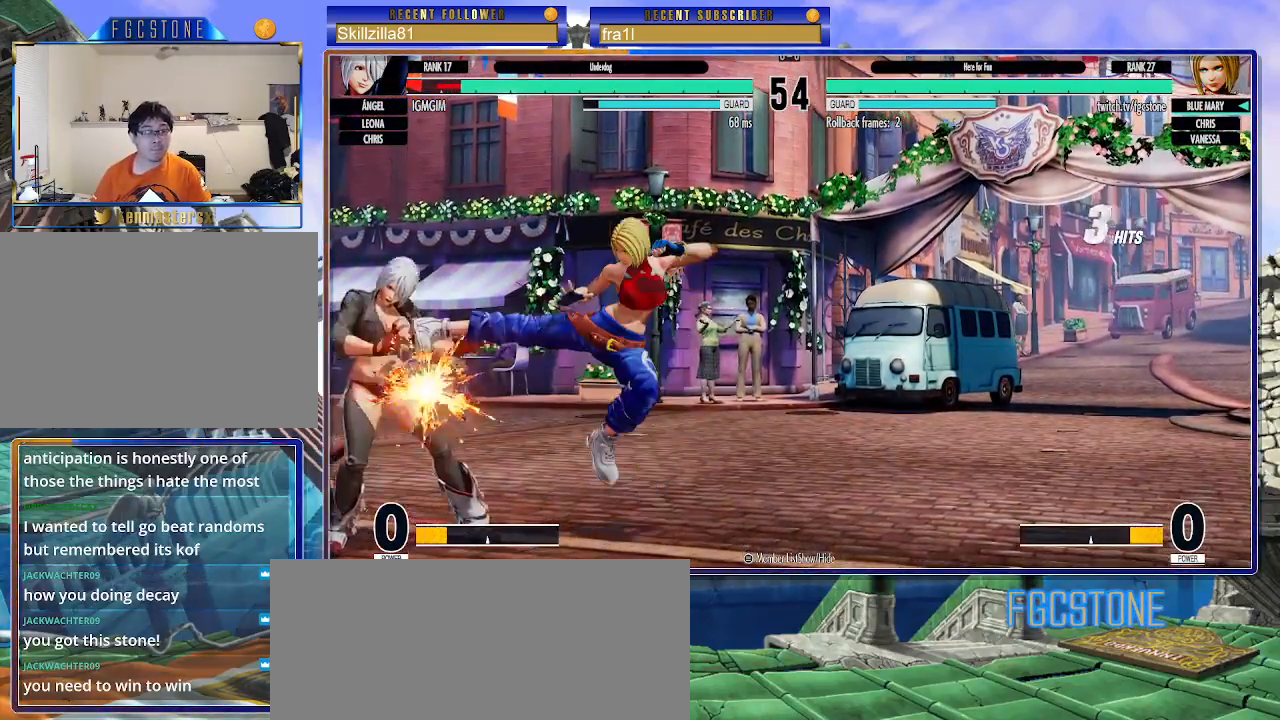
{"buttons": [], "left_stick": "left", "events": [[467, "left_stick", "left"]]}